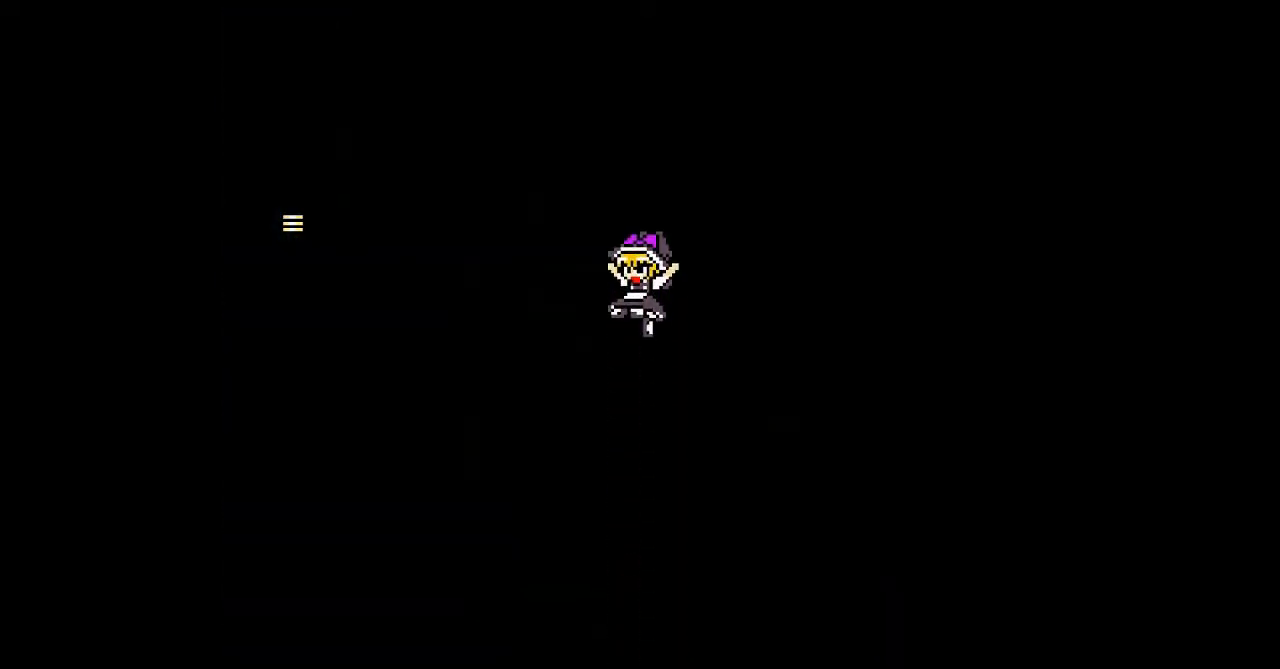
Gameplay with a controller; each line is a JSON object with the inputs held at the frame after it. "events" lists button and stick changes between this image and that frame as [ms after this image, input, new state], when the widget could be followed in between. Not read: L3 R3 other_buttons.
{"buttons": ["DPAD_RIGHT"], "events": [[200, "DPAD_RIGHT", "down"]]}
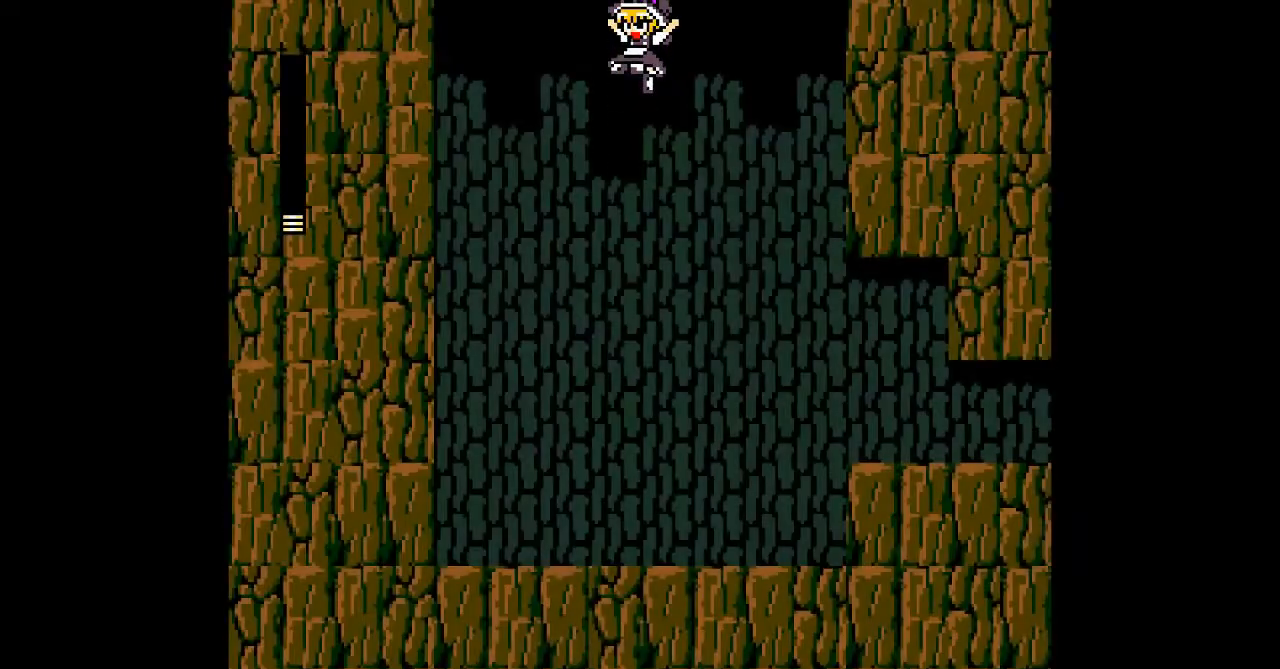
{"buttons": [], "events": [[467, "DPAD_RIGHT", "up"]]}
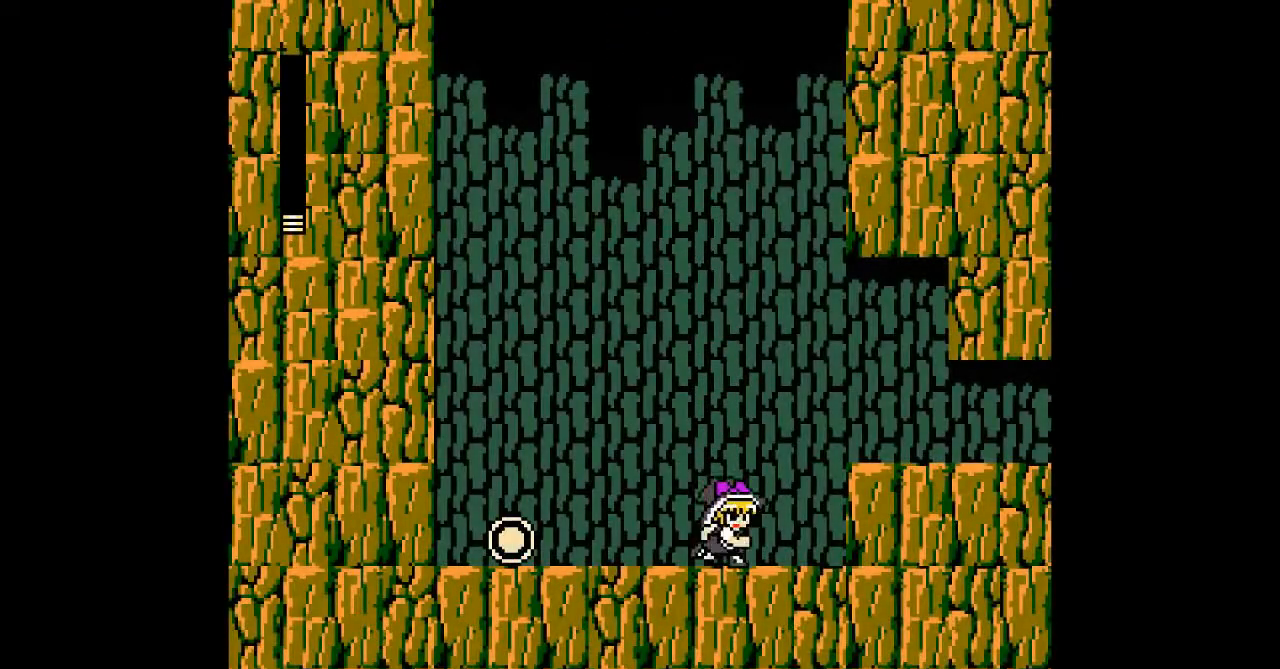
{"buttons": ["B", "DPAD_DOWN", "DPAD_LEFT"], "events": [[33, "DPAD_LEFT", "down"], [267, "DPAD_DOWN", "down"], [367, "B", "down"]]}
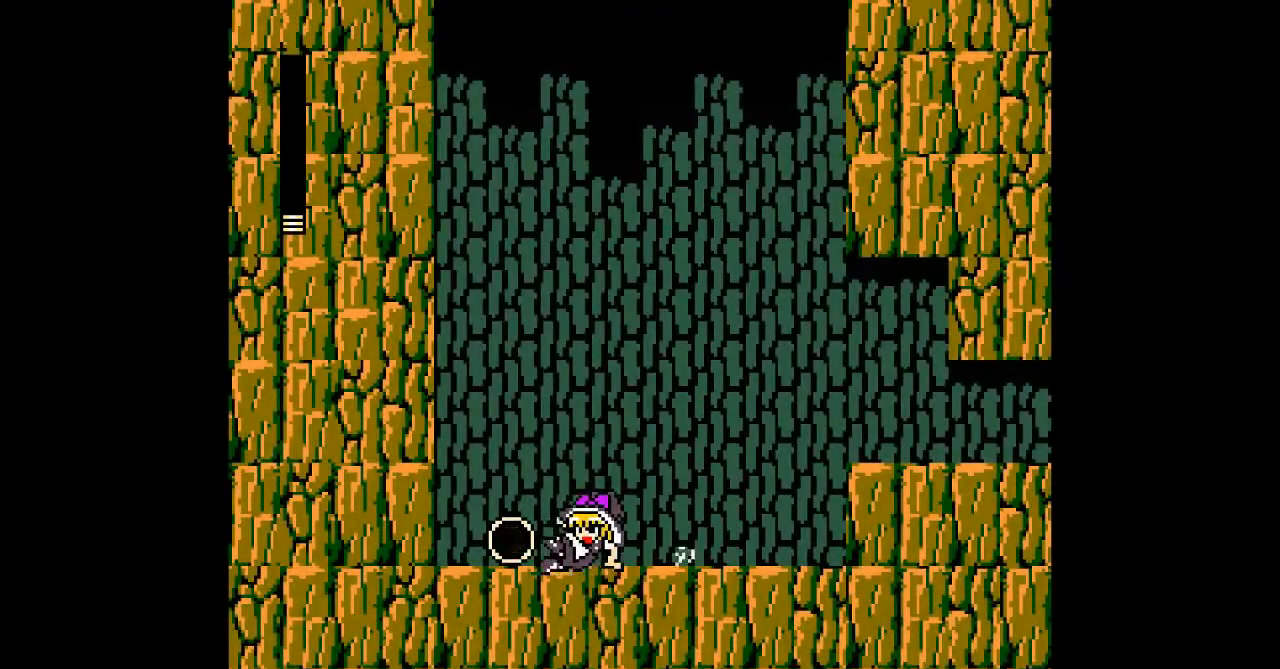
{"buttons": ["DPAD_DOWN", "DPAD_RIGHT"], "events": [[233, "DPAD_LEFT", "up"], [233, "DPAD_RIGHT", "down"], [267, "B", "up"]]}
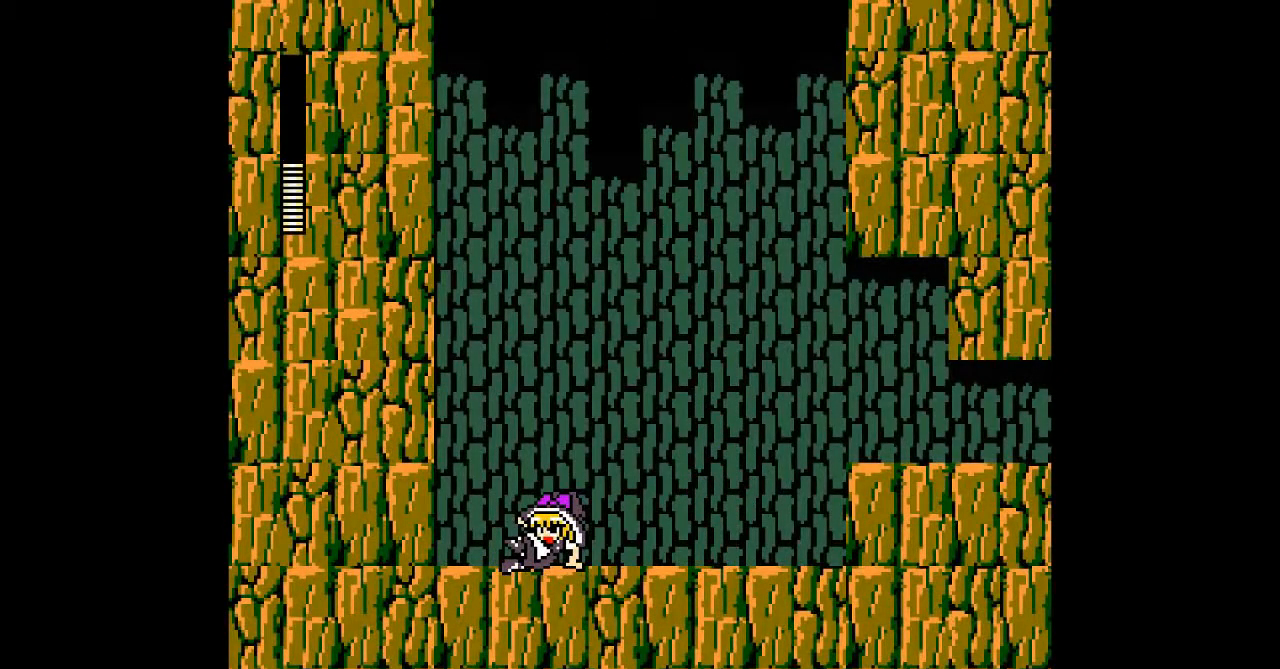
{"buttons": ["B", "DPAD_DOWN", "DPAD_RIGHT"], "events": [[467, "B", "down"]]}
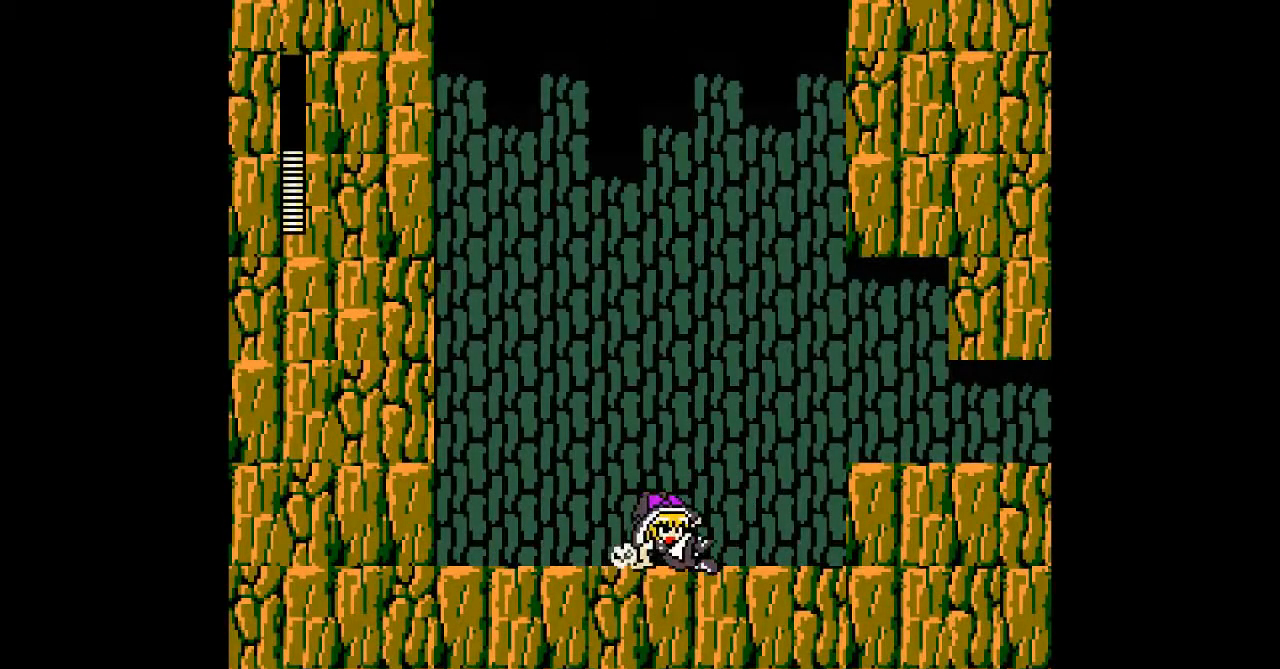
{"buttons": ["B", "DPAD_RIGHT"], "events": [[167, "B", "up"], [200, "DPAD_DOWN", "up"], [333, "B", "down"]]}
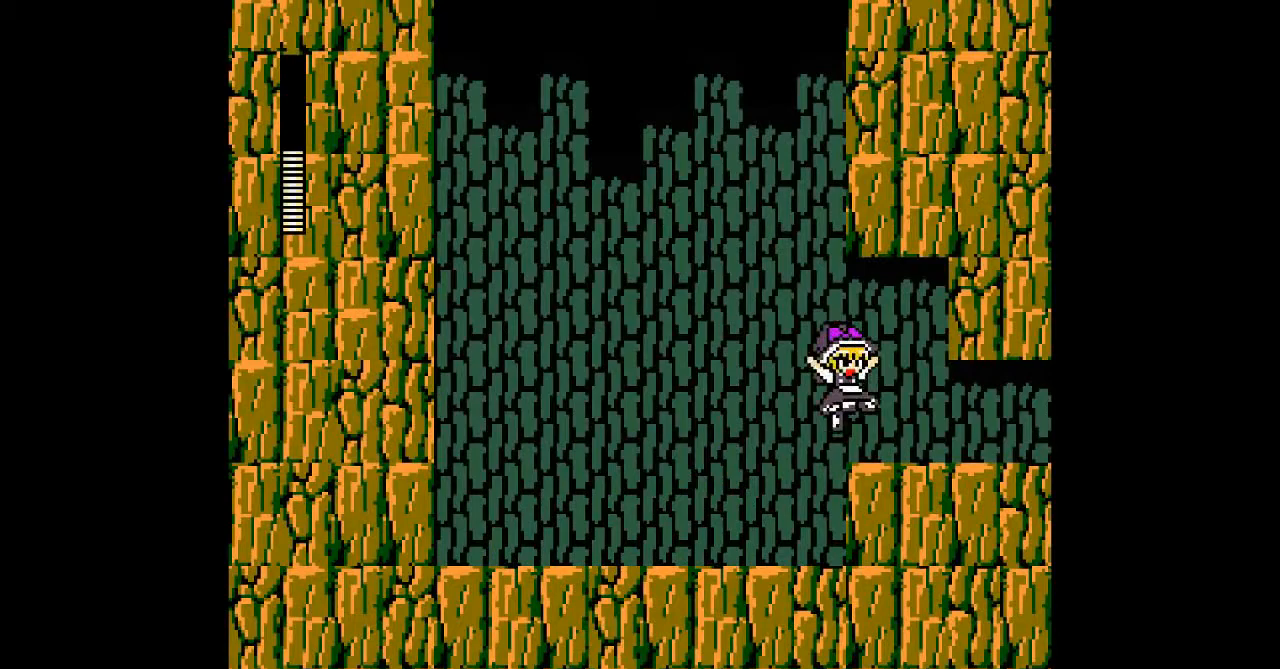
{"buttons": ["B", "DPAD_DOWN", "DPAD_RIGHT"], "events": [[33, "DPAD_DOWN", "down"], [100, "B", "up"], [367, "B", "down"]]}
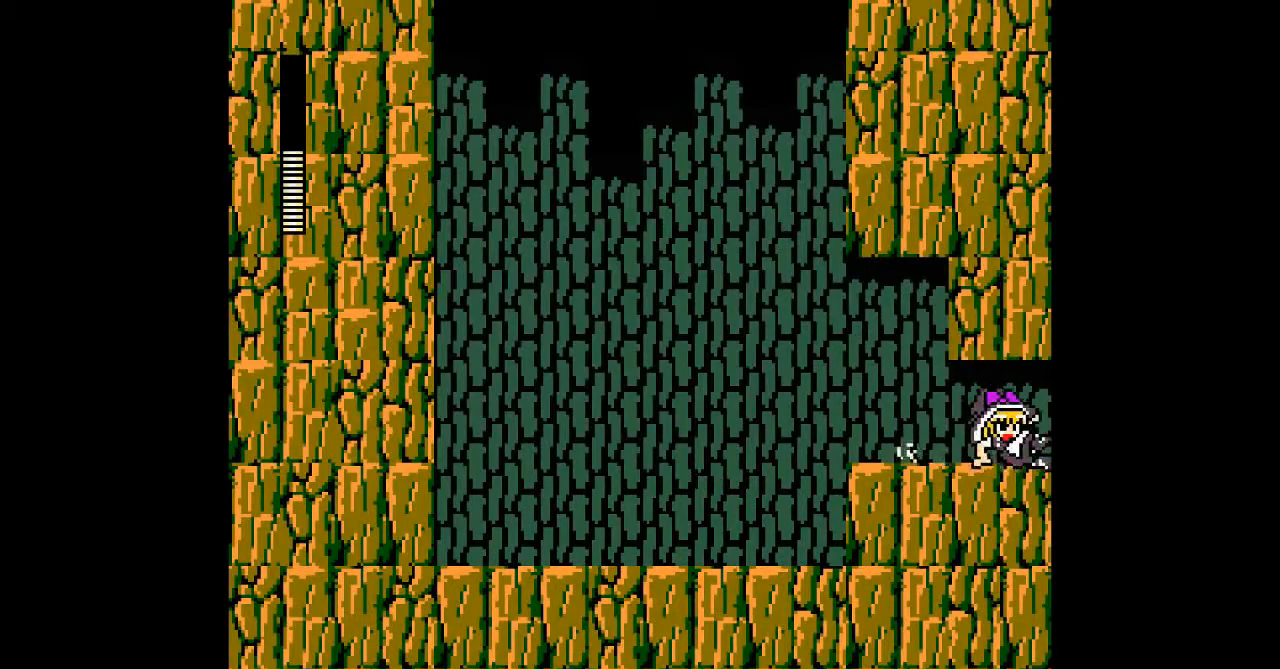
{"buttons": ["DPAD_RIGHT"], "events": [[300, "B", "up"], [467, "DPAD_DOWN", "up"]]}
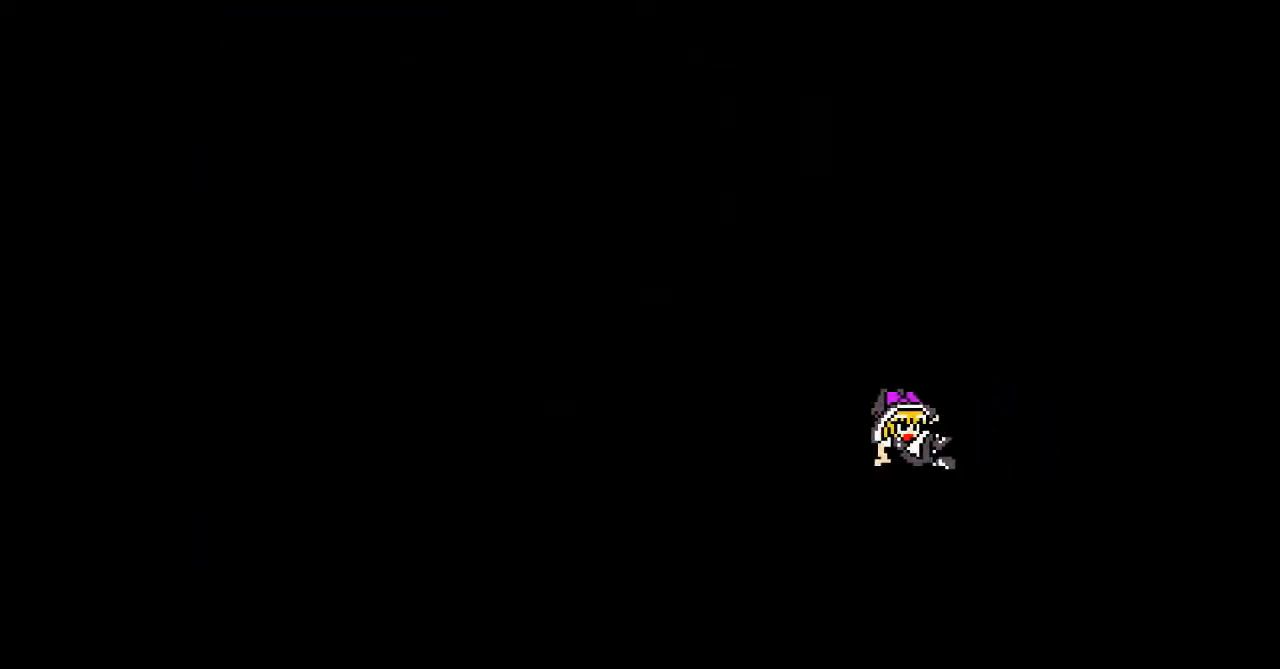
{"buttons": ["DPAD_RIGHT"], "events": []}
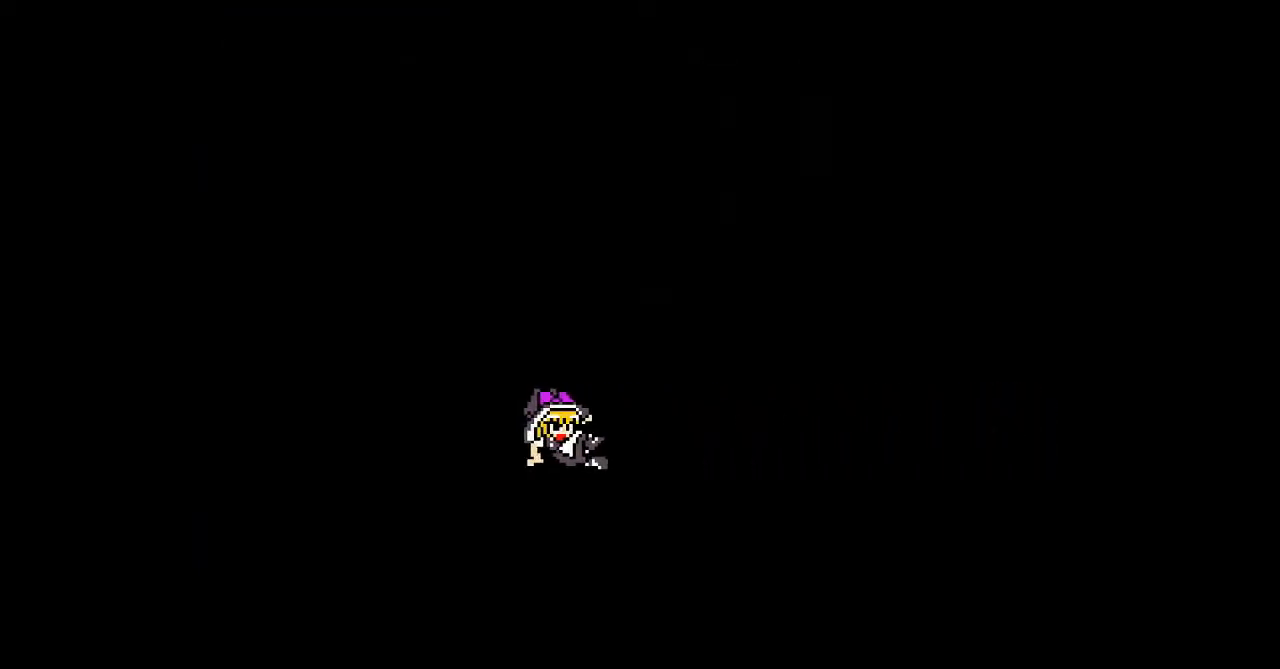
{"buttons": ["DPAD_RIGHT"], "events": []}
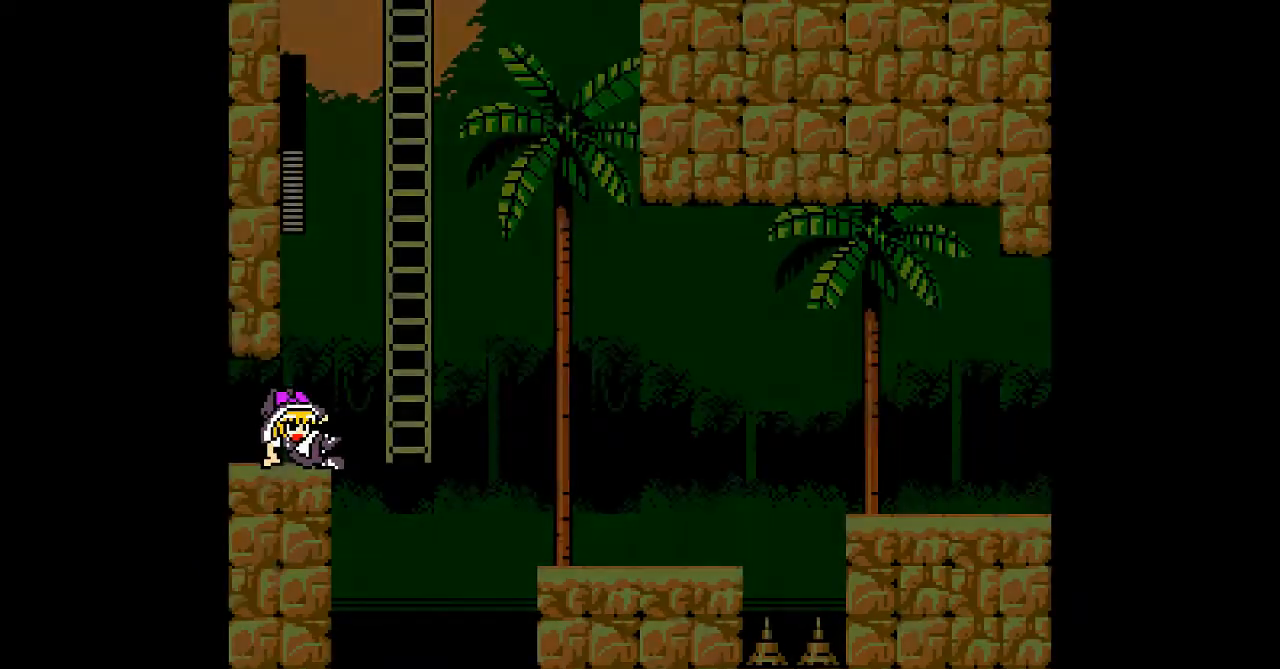
{"buttons": [], "events": [[433, "DPAD_RIGHT", "up"]]}
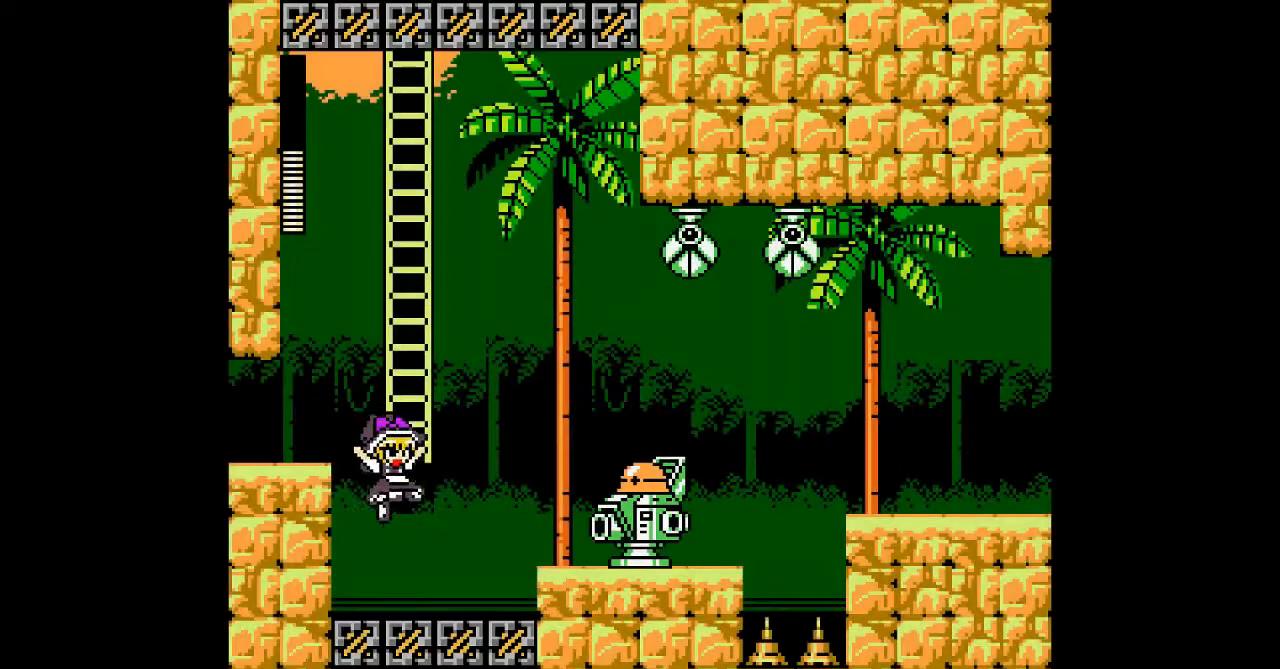
{"buttons": ["A", "DPAD_LEFT"], "events": [[133, "DPAD_RIGHT", "down"], [267, "A", "down"], [333, "B", "down"], [400, "DPAD_RIGHT", "up"], [433, "B", "up"], [500, "DPAD_LEFT", "down"]]}
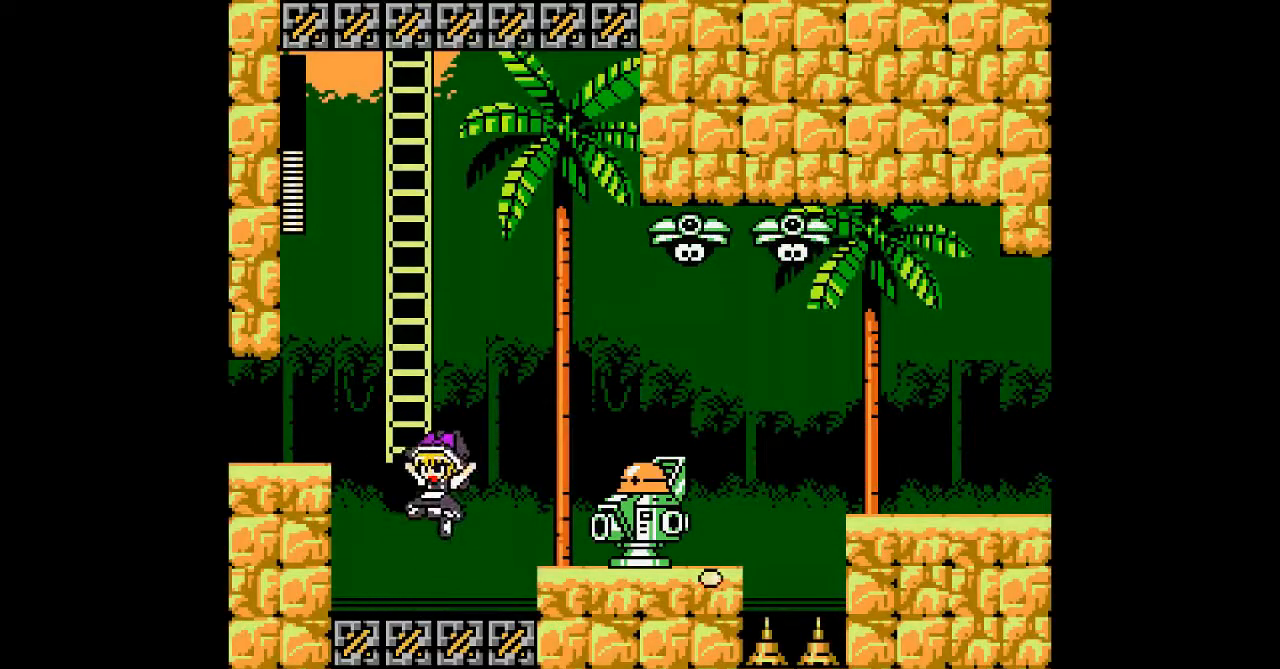
{"buttons": ["A", "DPAD_LEFT"], "events": [[100, "A", "up"], [100, "DPAD_LEFT", "up"], [233, "A", "down"], [300, "DPAD_RIGHT", "down"], [367, "DPAD_RIGHT", "up"], [467, "DPAD_LEFT", "down"]]}
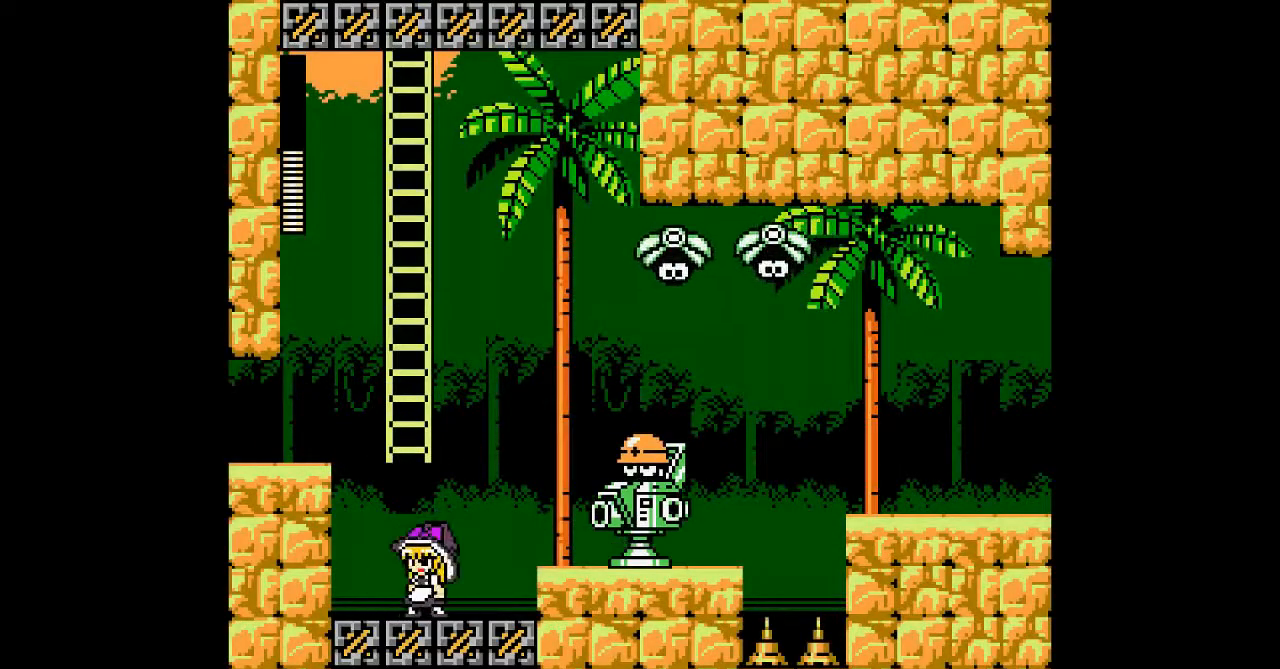
{"buttons": [], "events": [[167, "DPAD_RIGHT", "down"], [200, "B", "down"], [200, "DPAD_LEFT", "up"], [233, "A", "up"], [300, "B", "up"], [333, "A", "down"], [333, "DPAD_RIGHT", "up"], [467, "A", "up"]]}
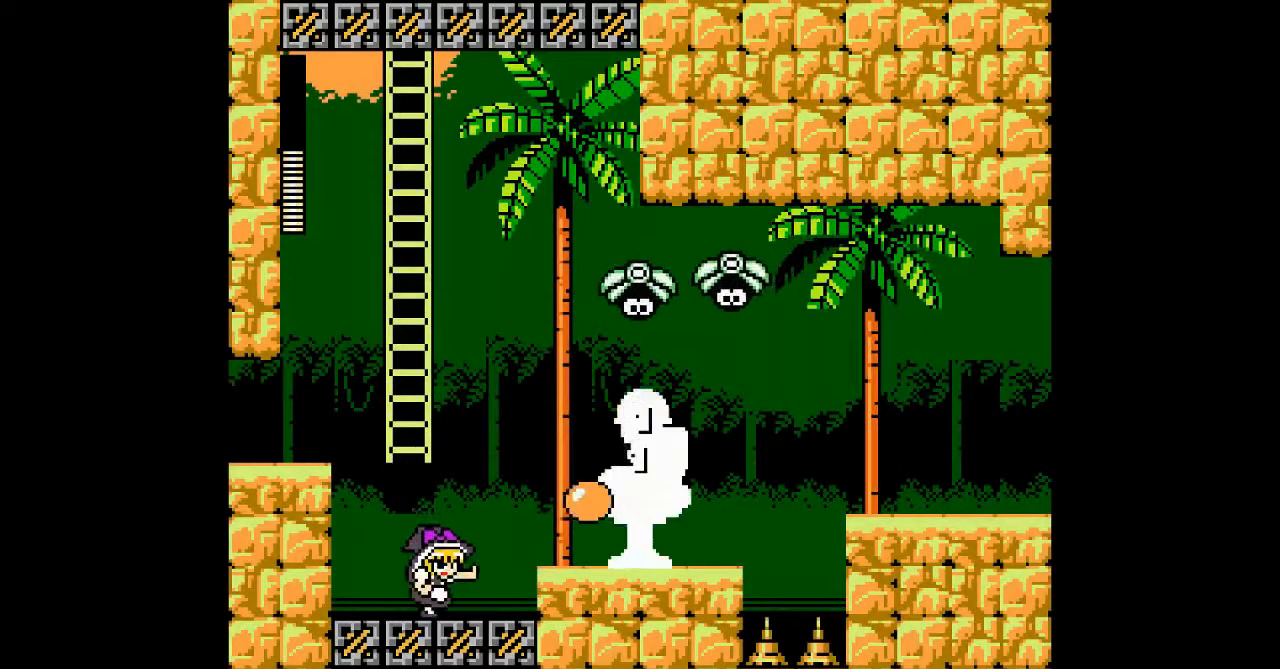
{"buttons": ["DPAD_LEFT"], "events": [[33, "A", "down"], [100, "B", "down"], [133, "A", "up"], [233, "A", "down"], [233, "B", "up"], [333, "DPAD_LEFT", "down"], [433, "A", "up"]]}
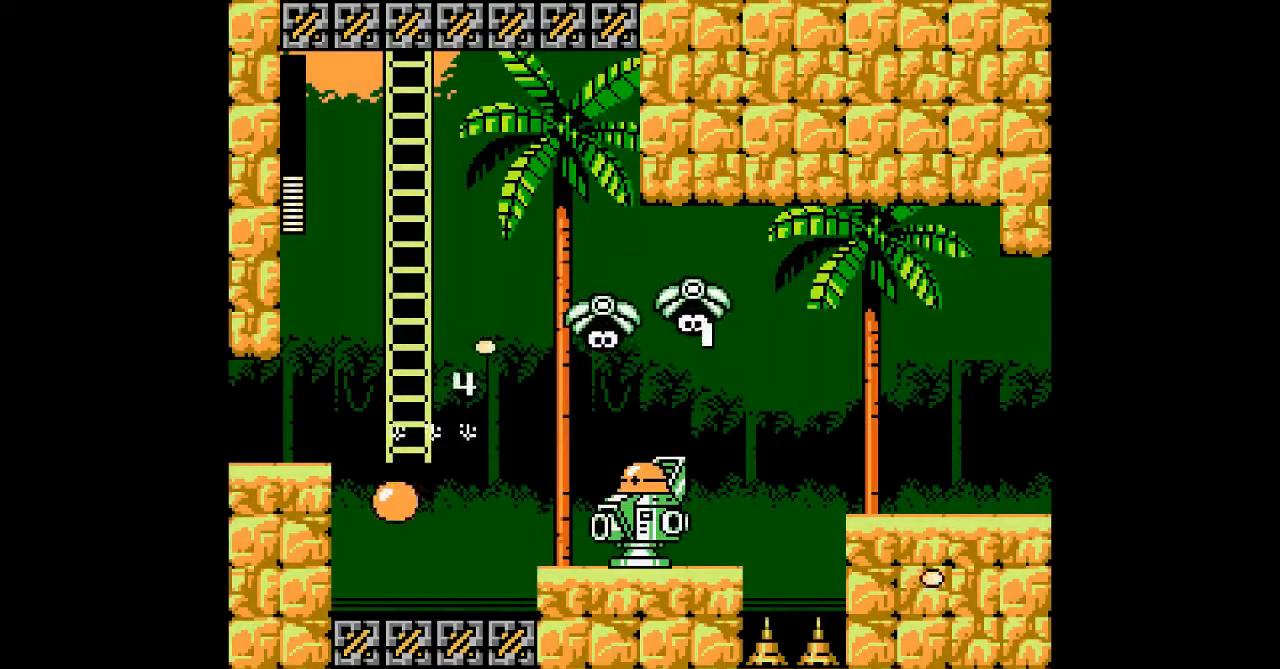
{"buttons": [], "events": [[133, "DPAD_RIGHT", "down"], [167, "DPAD_LEFT", "up"], [300, "B", "down"], [400, "A", "down"], [433, "B", "up"], [433, "DPAD_RIGHT", "up"], [500, "A", "up"]]}
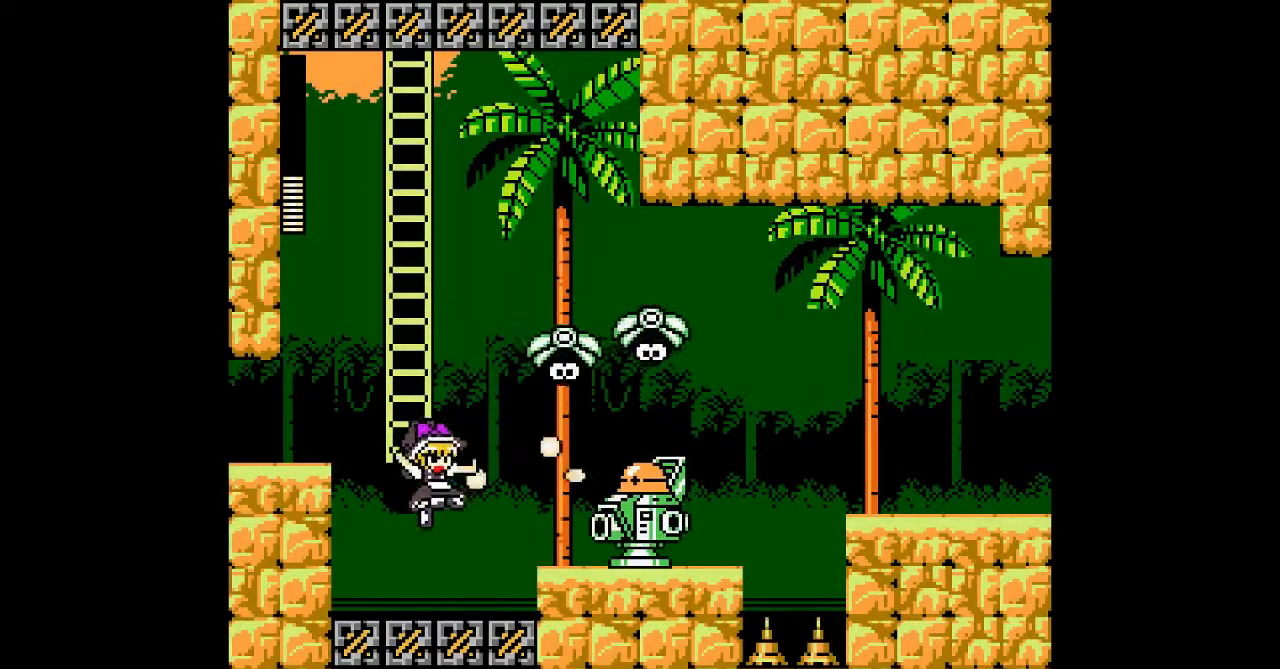
{"buttons": ["A"], "events": [[33, "B", "down"], [100, "A", "down"], [133, "B", "up"], [167, "A", "up"], [233, "B", "down"], [300, "A", "down"], [333, "B", "up"], [367, "A", "up"], [467, "A", "down"]]}
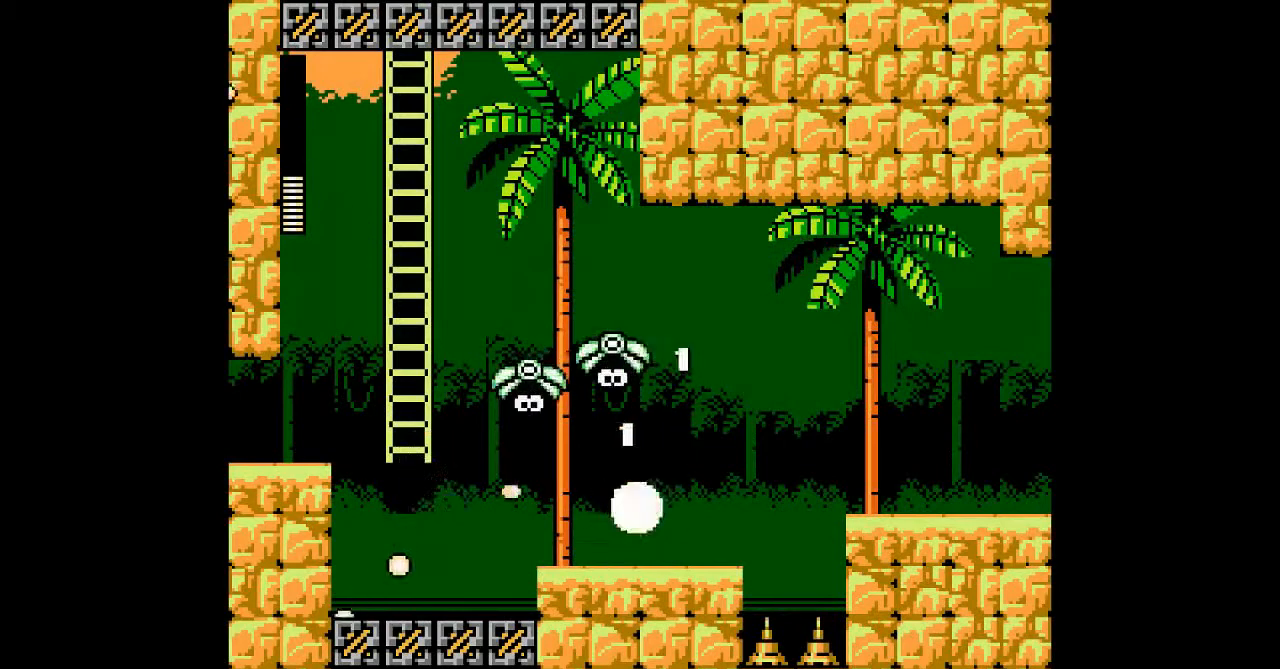
{"buttons": ["A"], "events": [[100, "A", "up"], [200, "B", "down"], [467, "A", "down"], [467, "B", "up"]]}
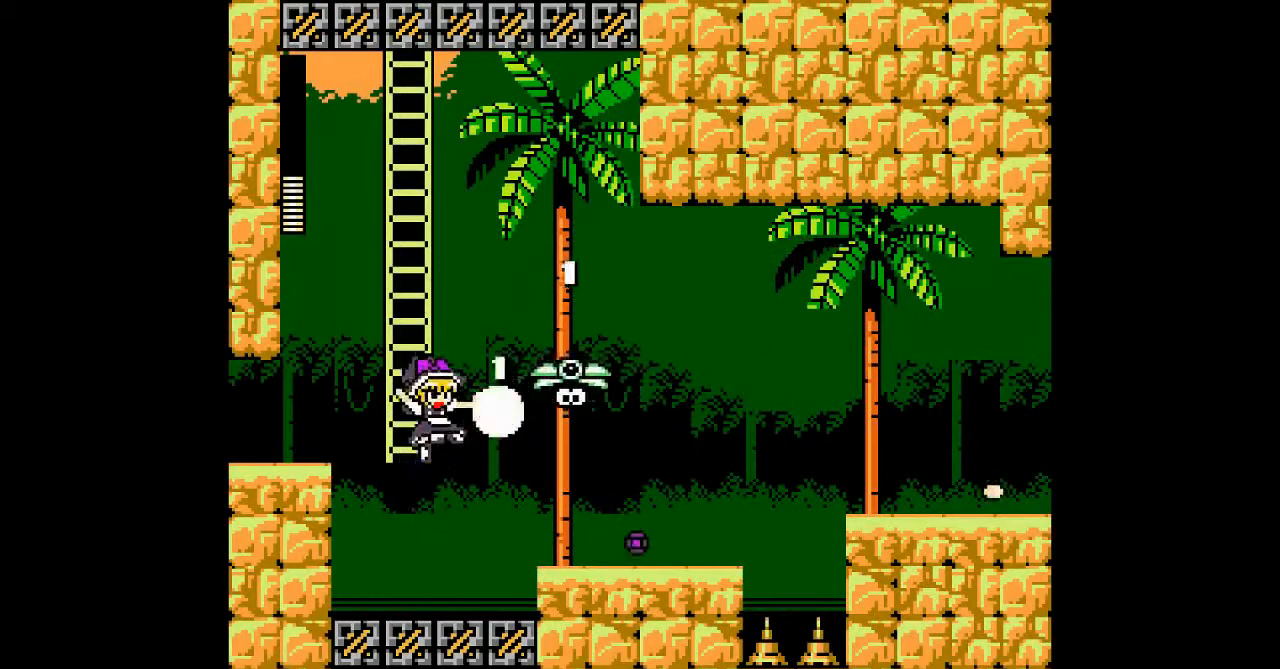
{"buttons": ["B"], "events": [[67, "A", "up"], [100, "DPAD_LEFT", "down"], [367, "DPAD_LEFT", "up"], [400, "B", "down"]]}
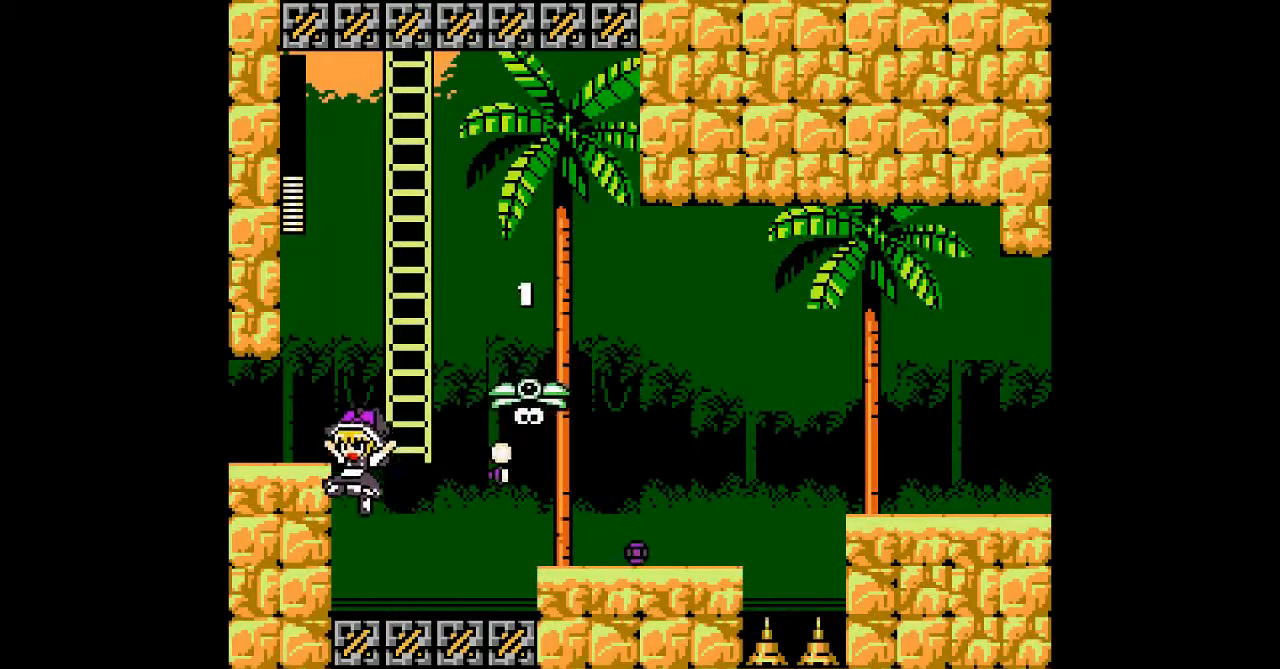
{"buttons": ["DPAD_RIGHT"], "events": [[67, "DPAD_RIGHT", "down"], [133, "A", "down"], [167, "B", "up"], [200, "A", "up"], [200, "DPAD_RIGHT", "up"], [267, "DPAD_LEFT", "down"], [433, "DPAD_RIGHT", "down"], [467, "DPAD_LEFT", "up"]]}
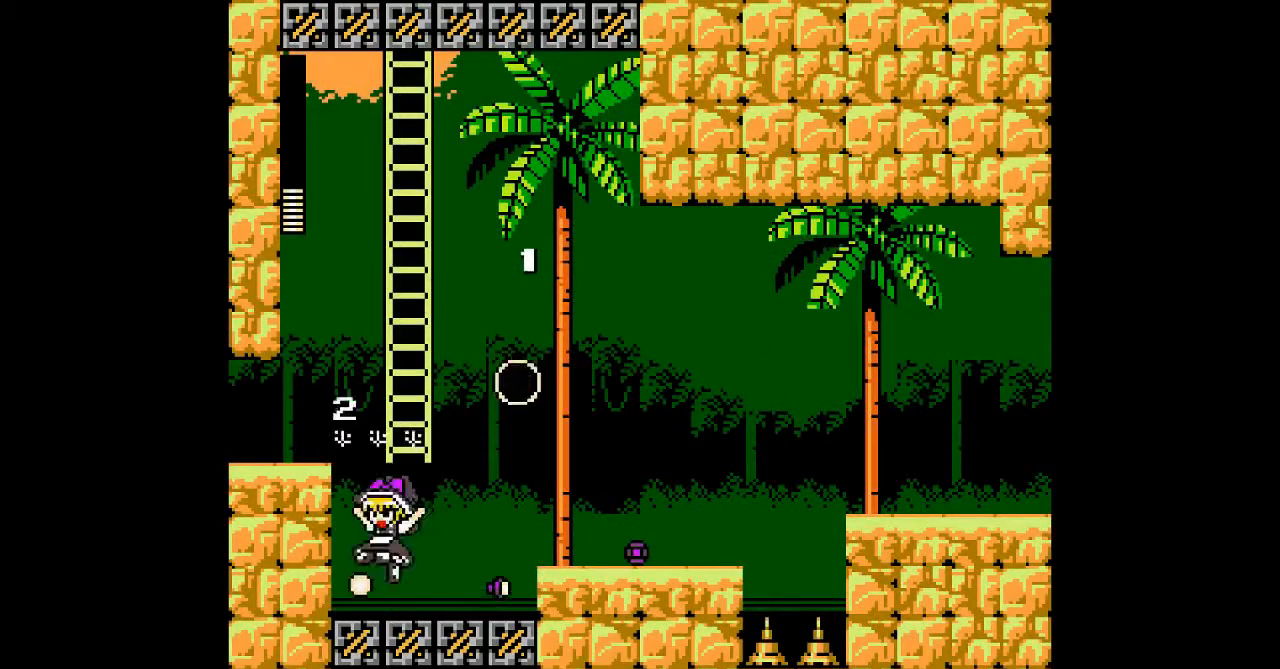
{"buttons": ["DPAD_RIGHT"], "events": []}
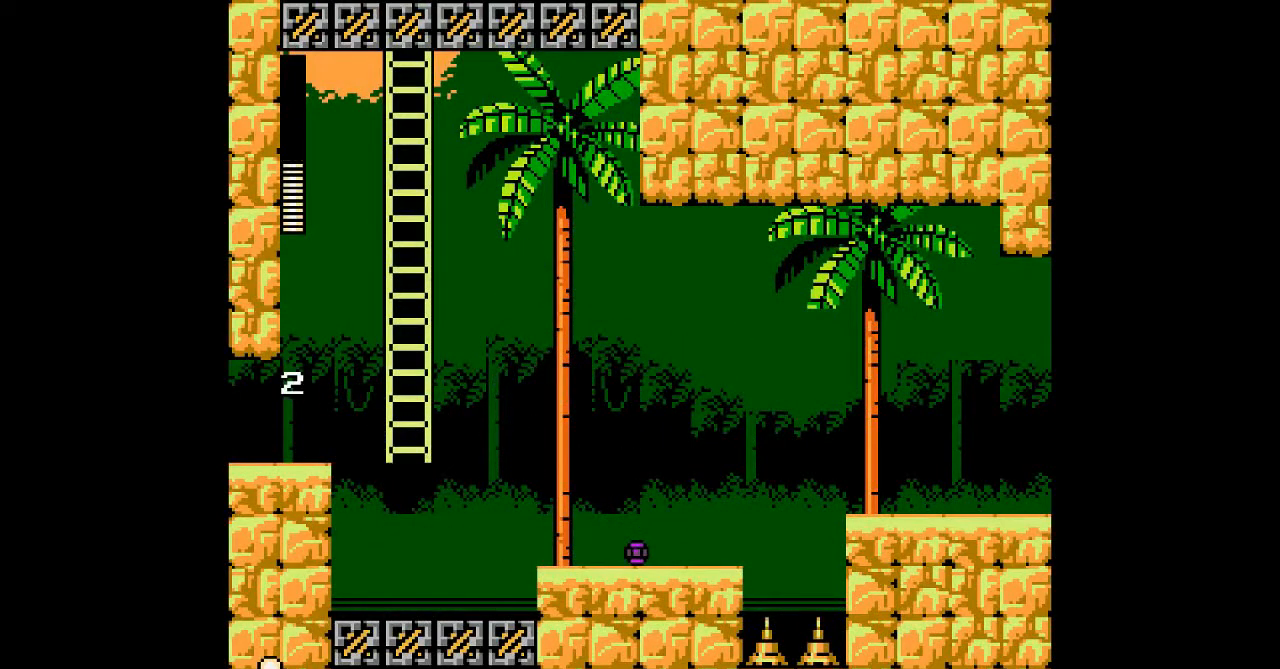
{"buttons": ["DPAD_RIGHT"], "events": []}
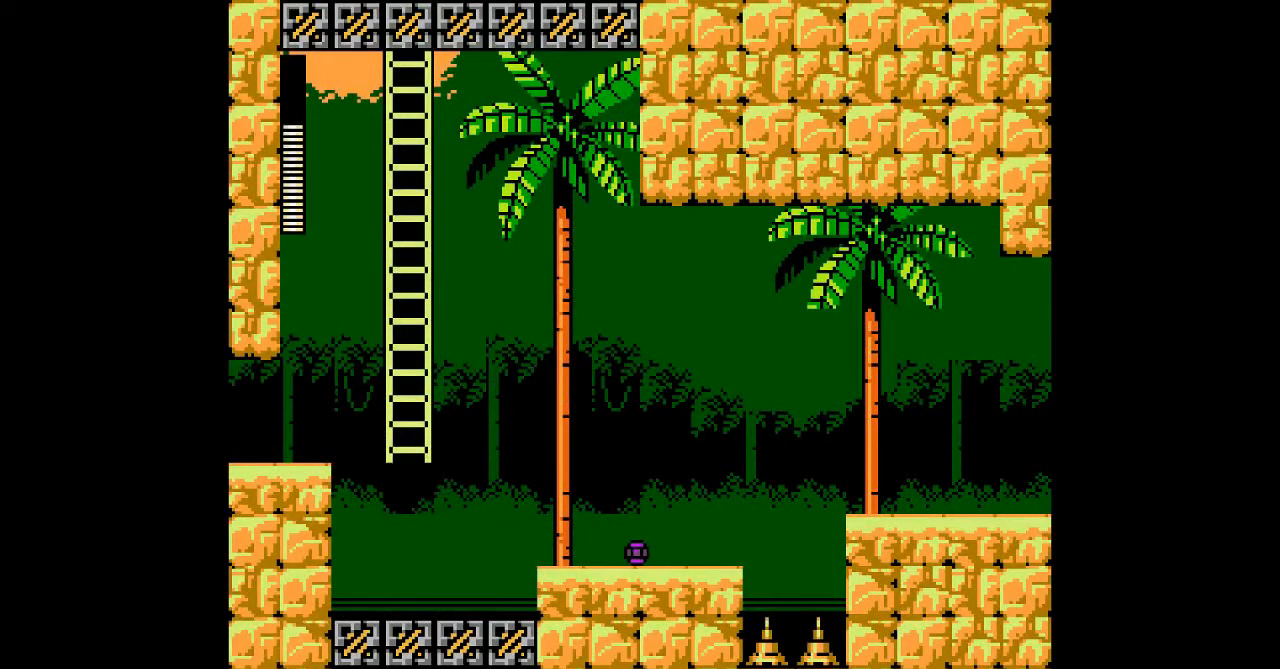
{"buttons": ["DPAD_RIGHT"], "events": [[100, "B", "down"], [267, "B", "up"]]}
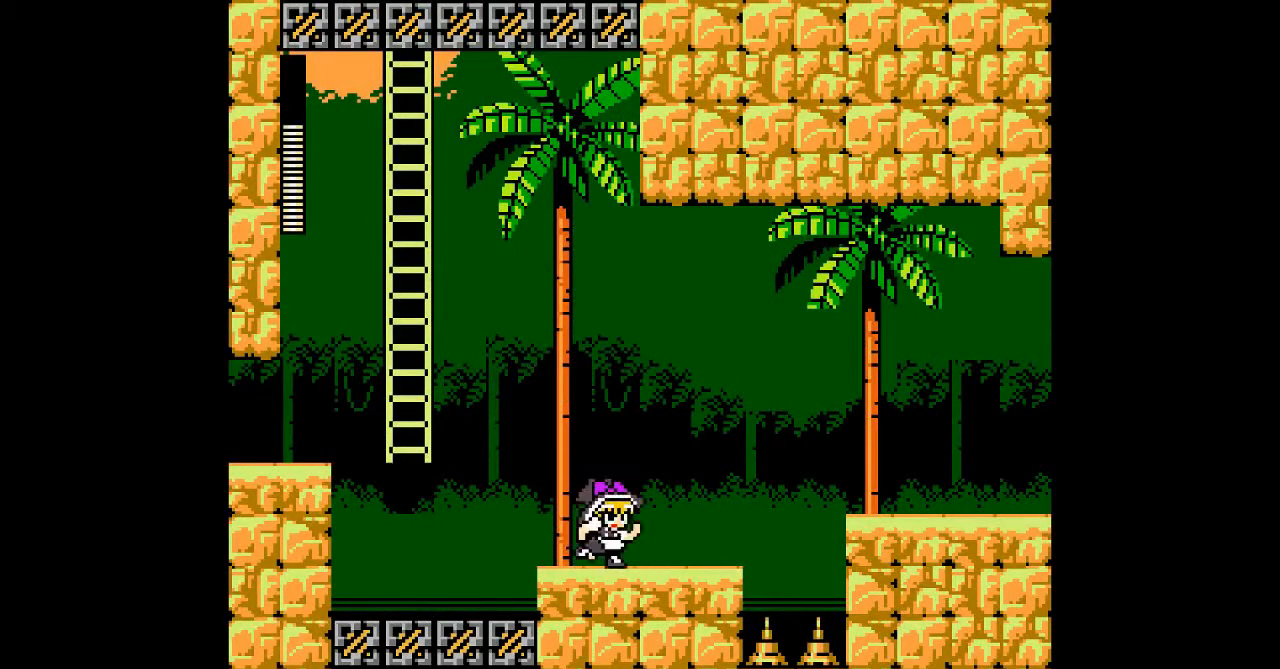
{"buttons": [], "events": [[467, "DPAD_RIGHT", "up"]]}
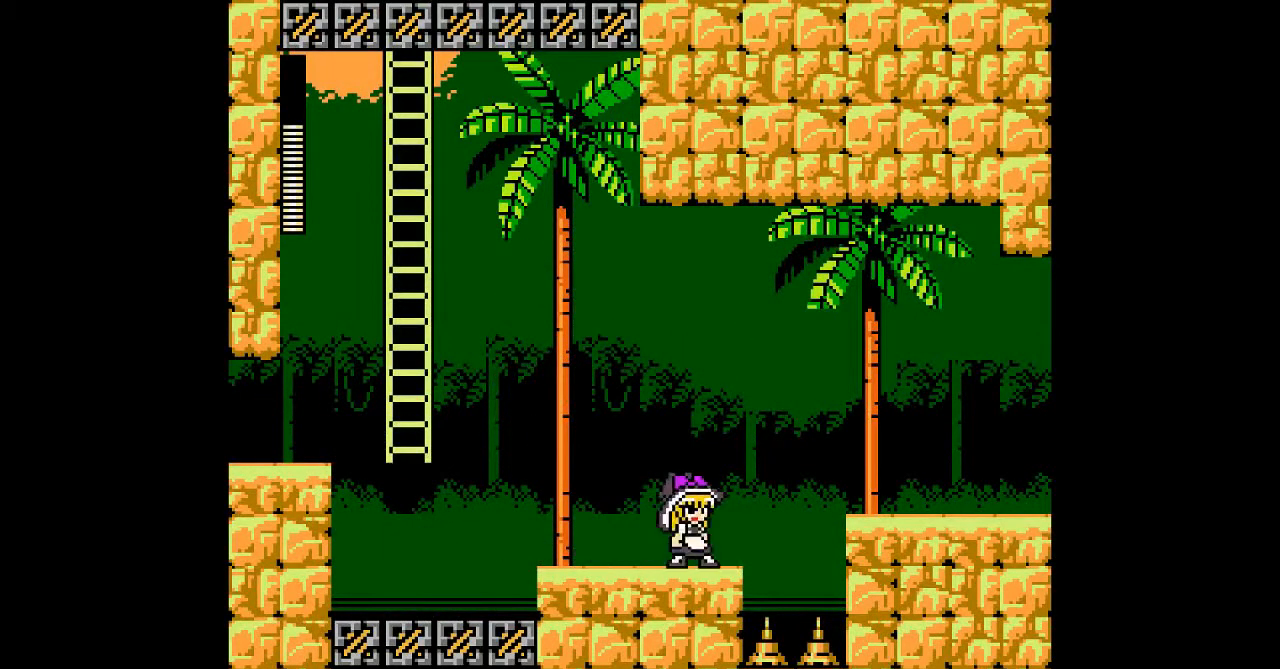
{"buttons": ["DPAD_LEFT"], "events": [[100, "DPAD_LEFT", "down"]]}
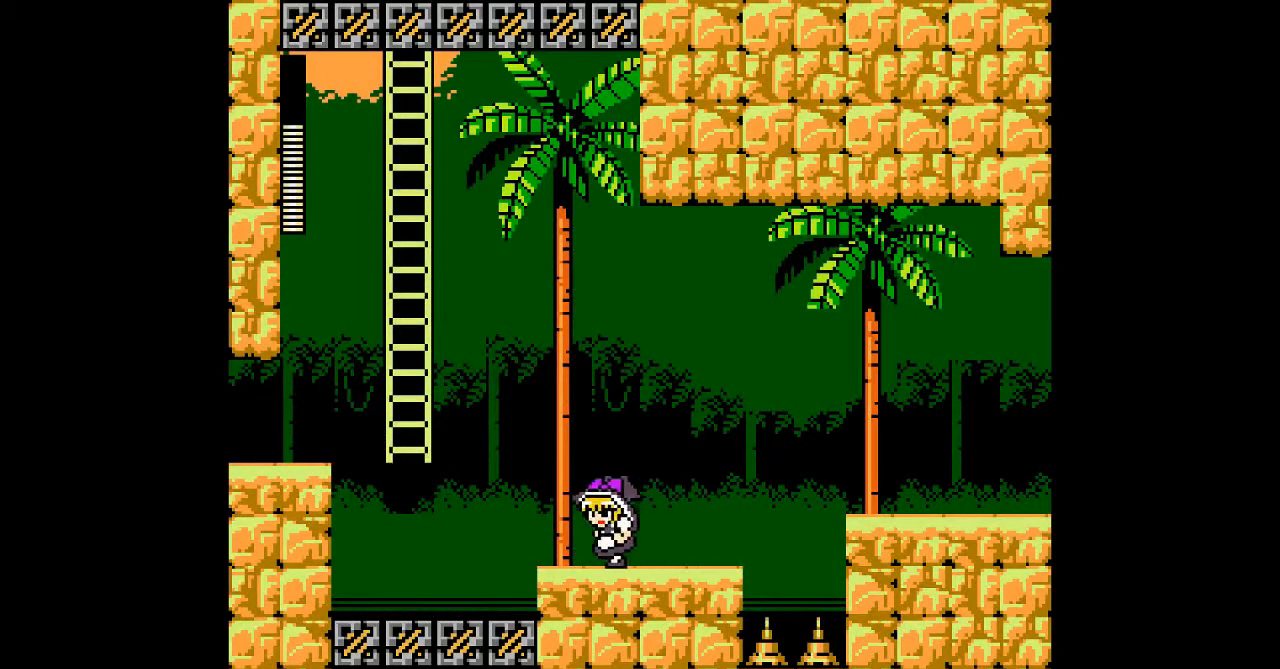
{"buttons": [], "events": [[200, "DPAD_LEFT", "up"]]}
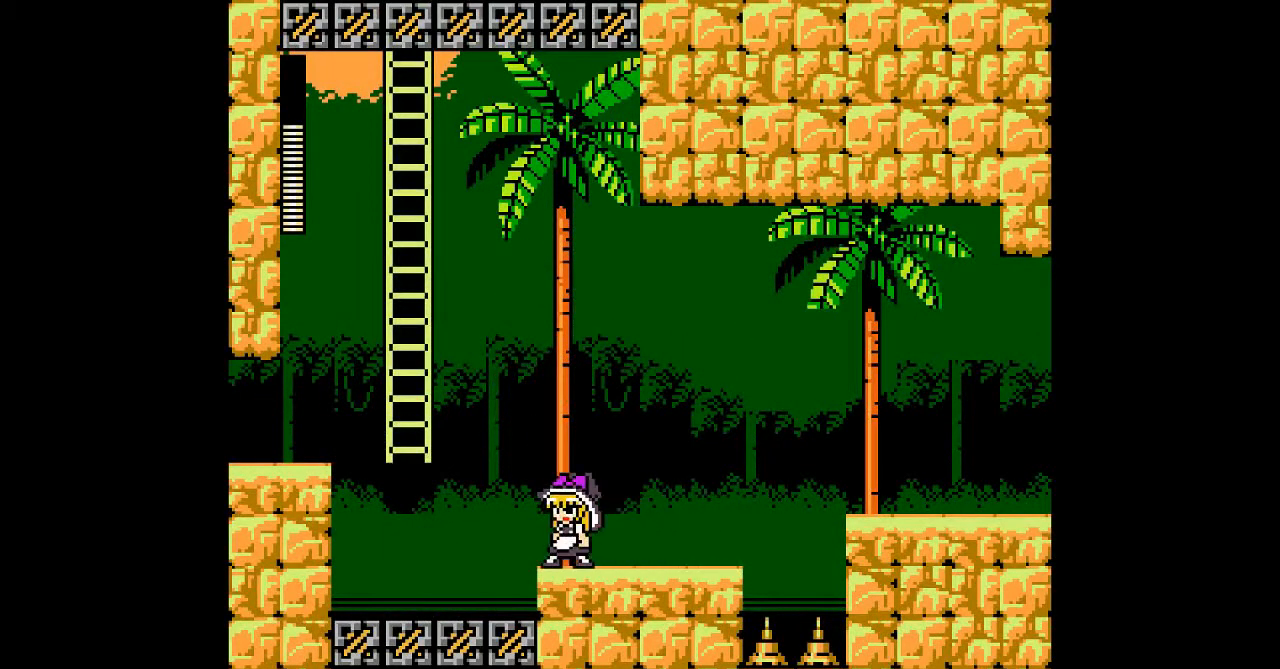
{"buttons": [], "events": []}
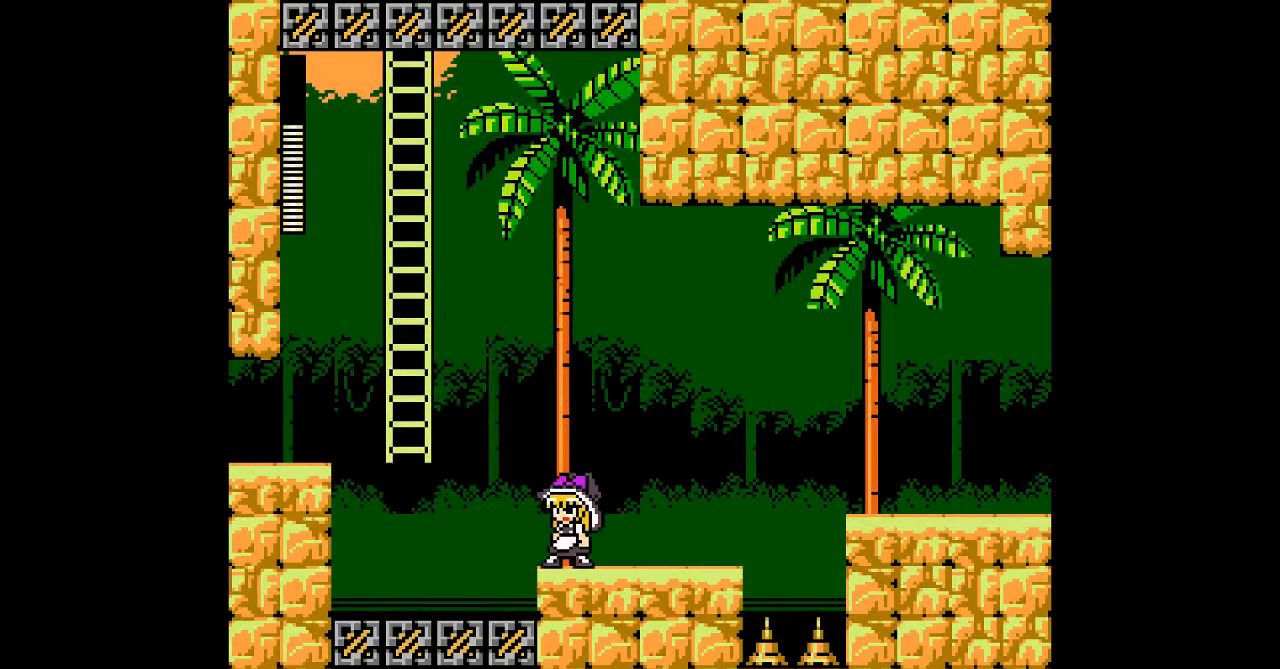
{"buttons": [], "events": []}
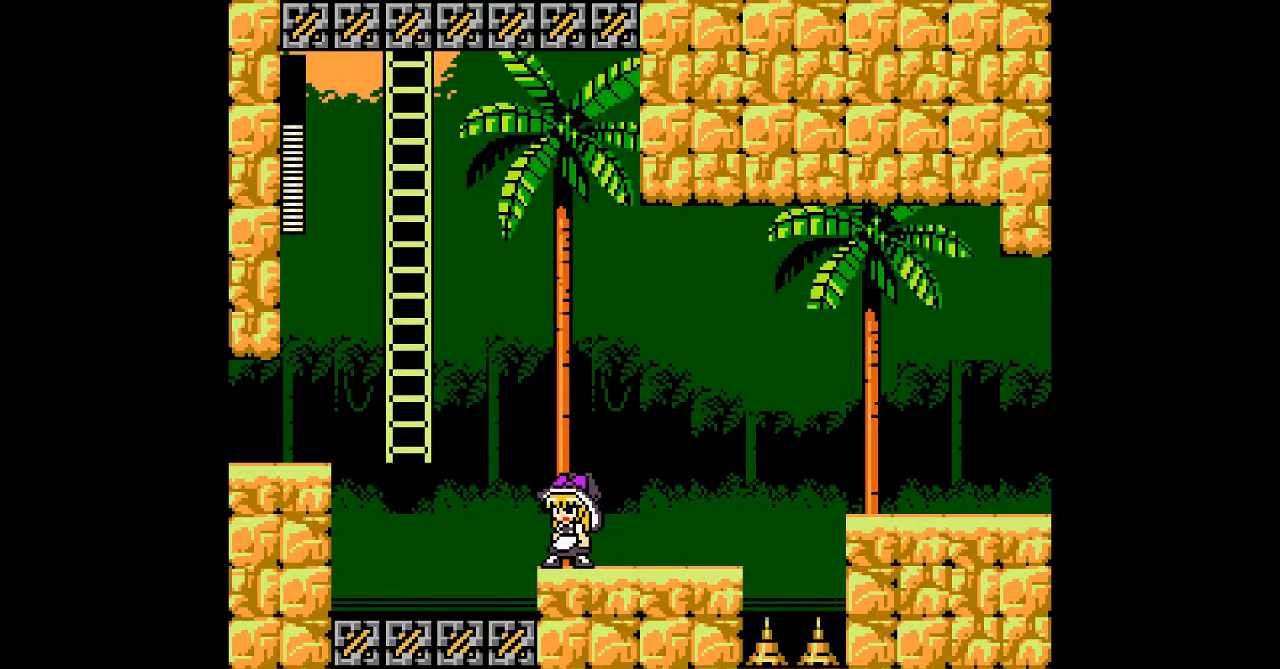
{"buttons": ["B", "DPAD_LEFT"], "events": [[167, "DPAD_LEFT", "down"], [333, "B", "down"]]}
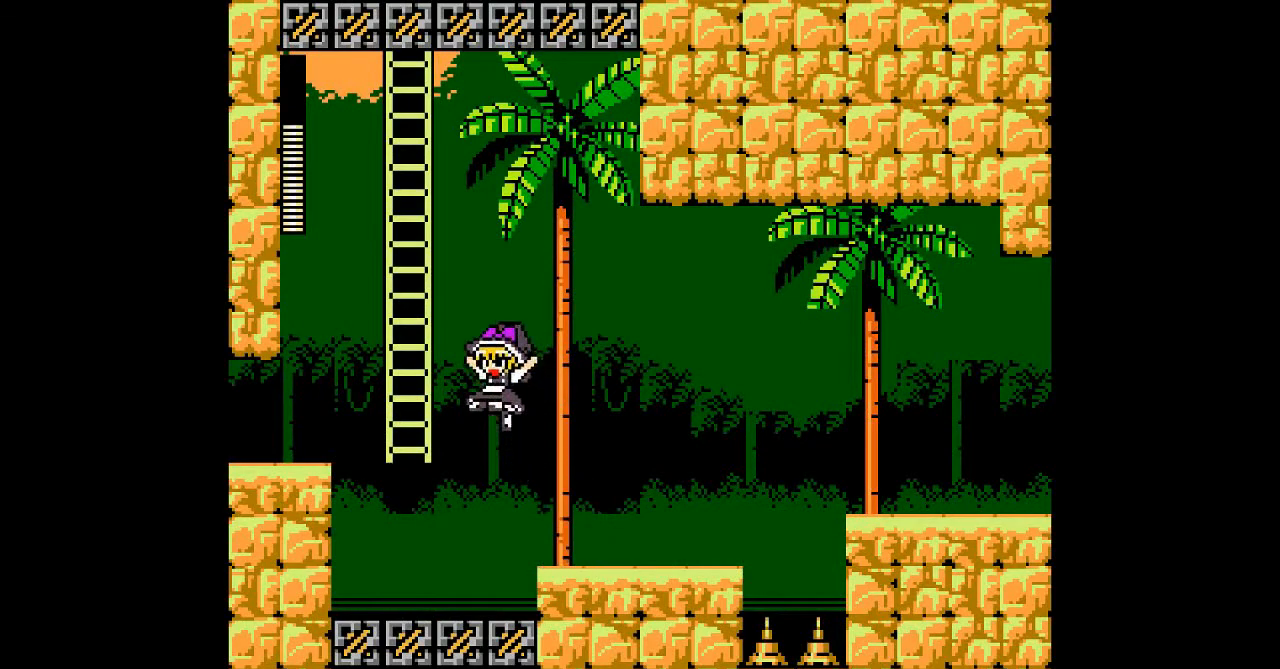
{"buttons": ["DPAD_UP"], "events": [[267, "DPAD_UP", "down"], [333, "B", "up"], [400, "DPAD_LEFT", "up"]]}